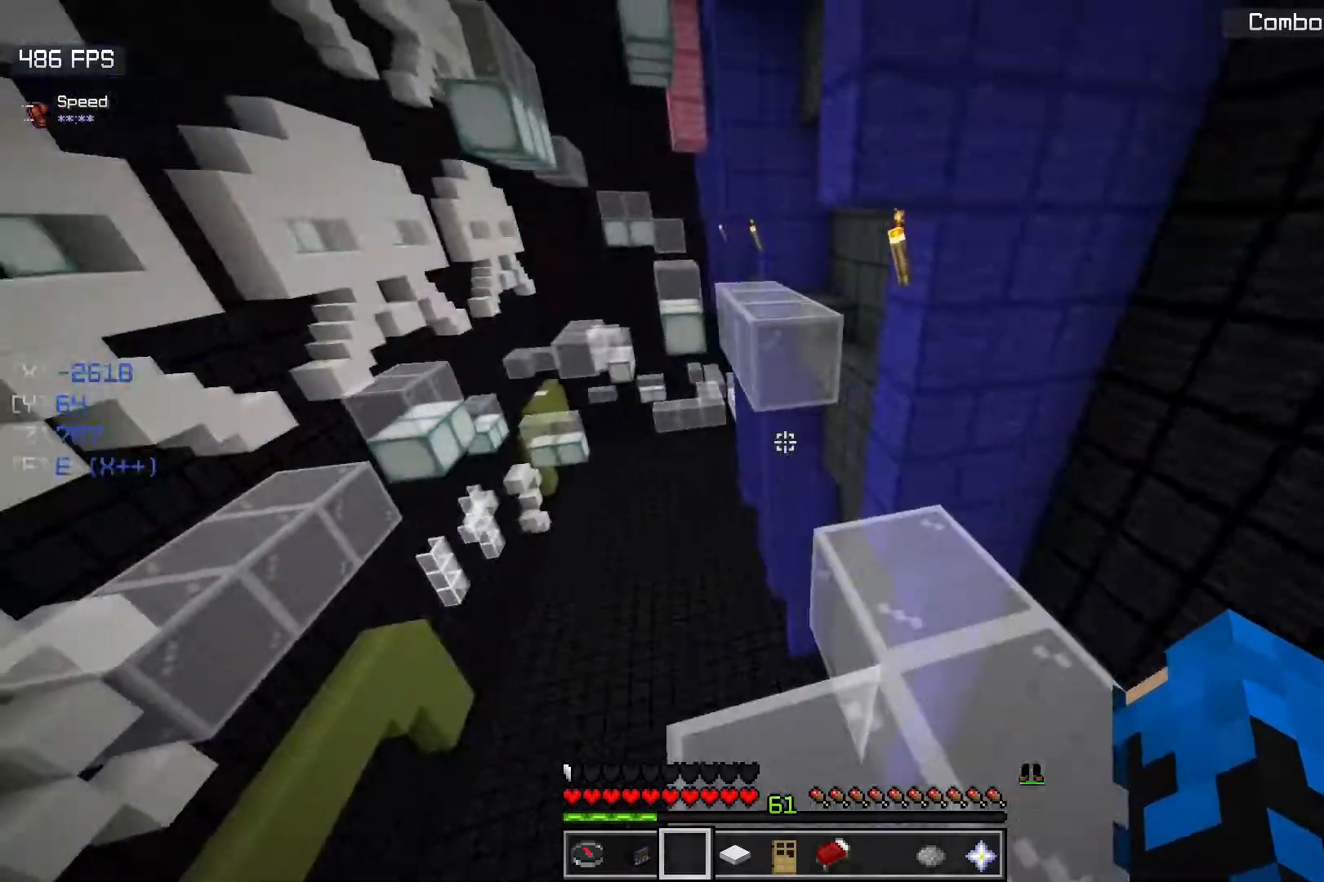
Gameplay with keyboard and mouse; each line is a JSON object with the keys and mouse buttons held at the frame after it. "events" lists presses ("down") and releases ("up") of "a", "d", "s", "space", "w", "mouse_left" and "mouse_right" between this image and that frame as [ms after this image, input, new state], when the widget could be followed in between. "mouse_left", "mouse_right" = the "left", "right" buttons of the "mouse" list. No other keys are recorded. Fast repeated clicks can show as one long hold. Mouse movement is not recorded.
{"keys": ["w"], "mouse": [], "events": [[133, "w", "up"], [167, "d", "up"], [300, "w", "down"]]}
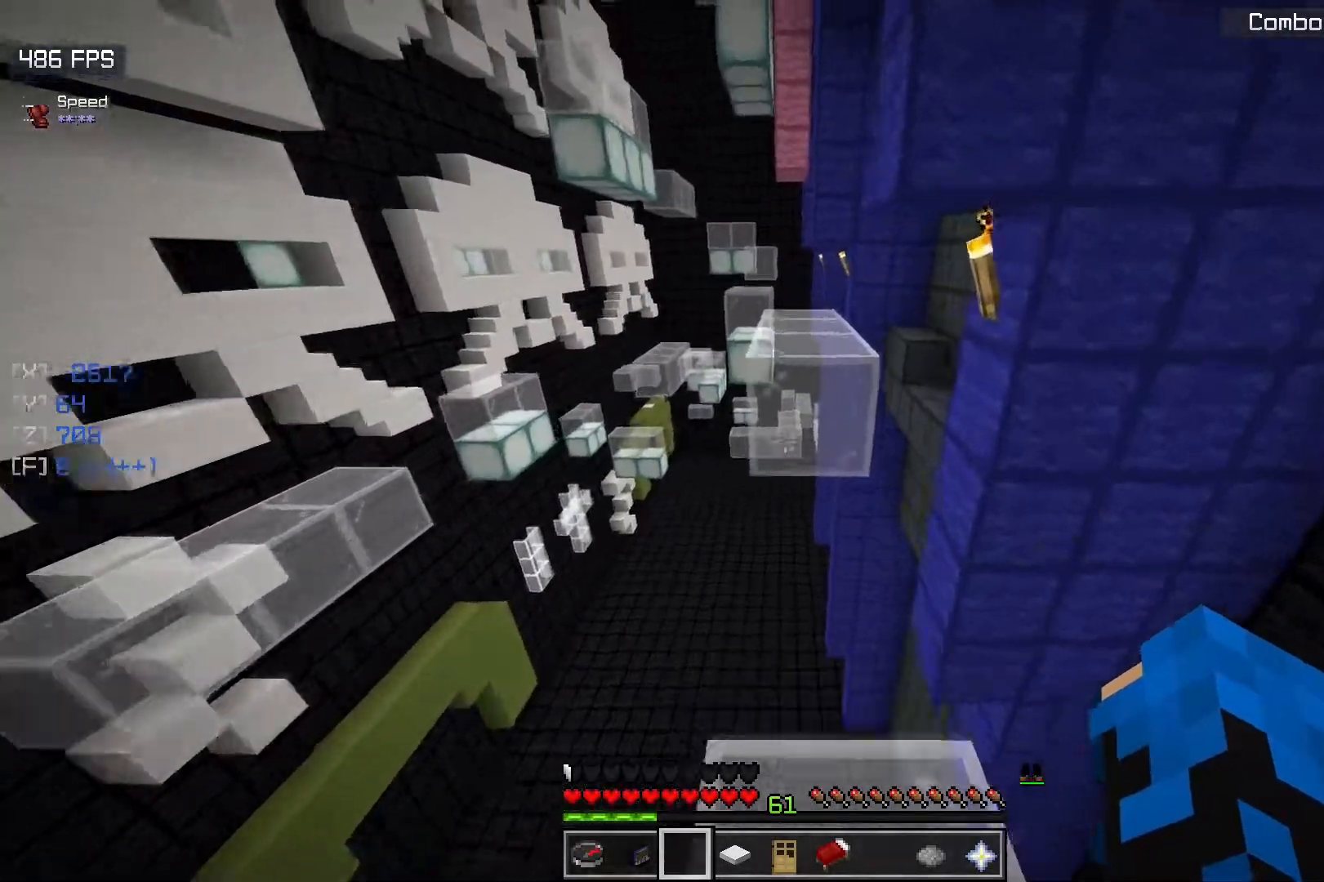
{"keys": ["w"], "mouse": [], "events": [[67, "space", "down"], [317, "space", "up"]]}
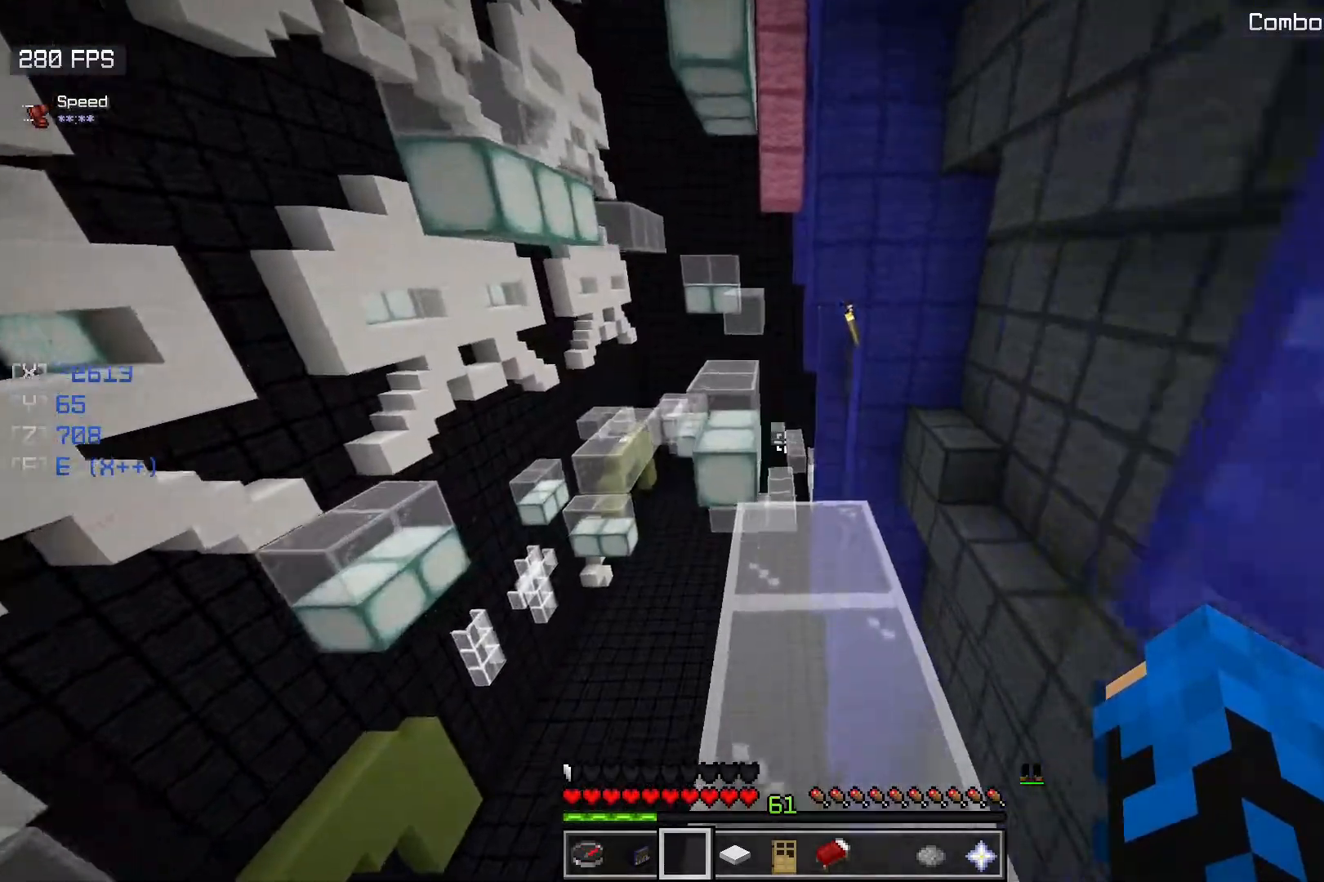
{"keys": ["space", "w"], "mouse": [], "events": [[367, "space", "down"]]}
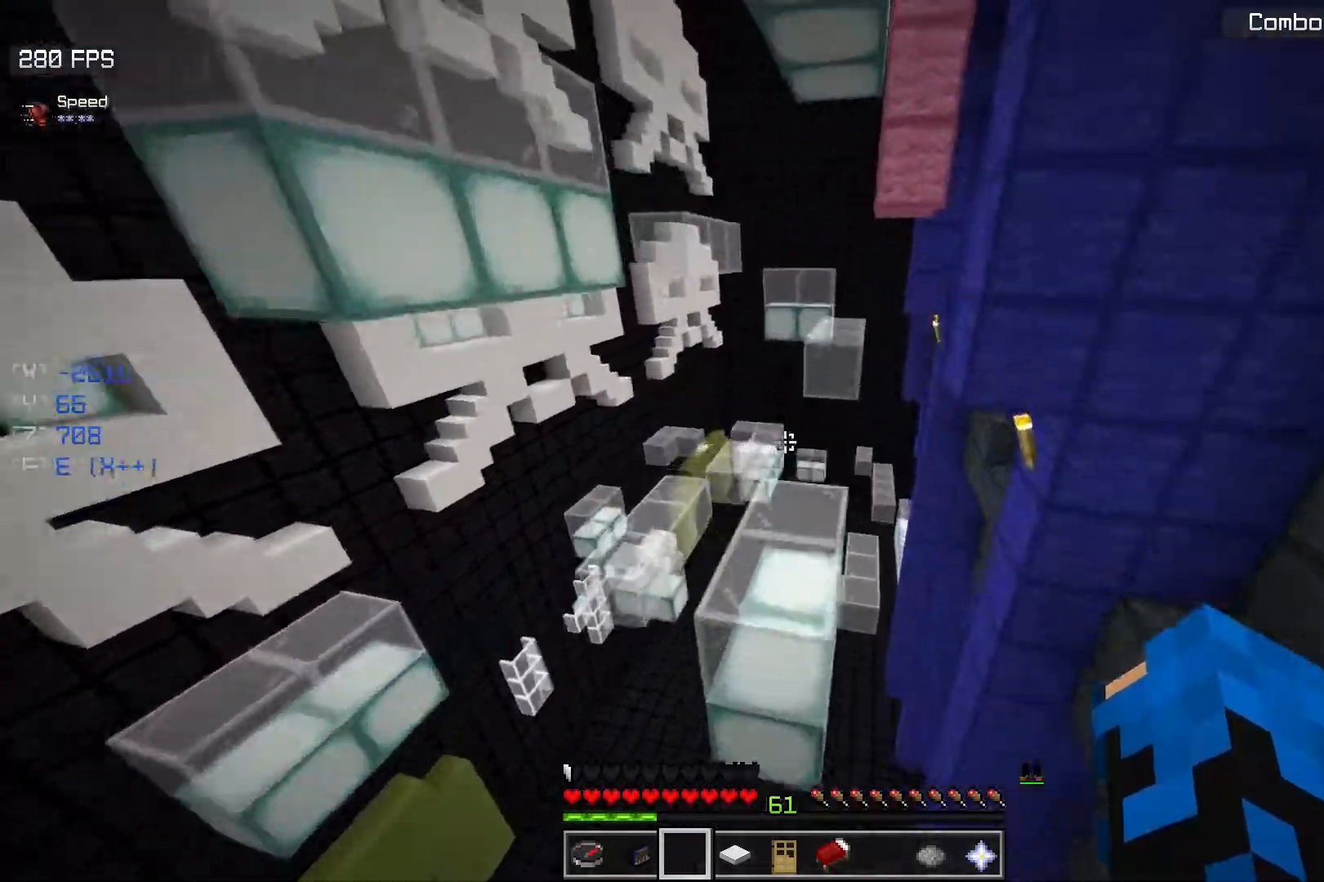
{"keys": ["w"], "mouse": [], "events": [[133, "space", "up"]]}
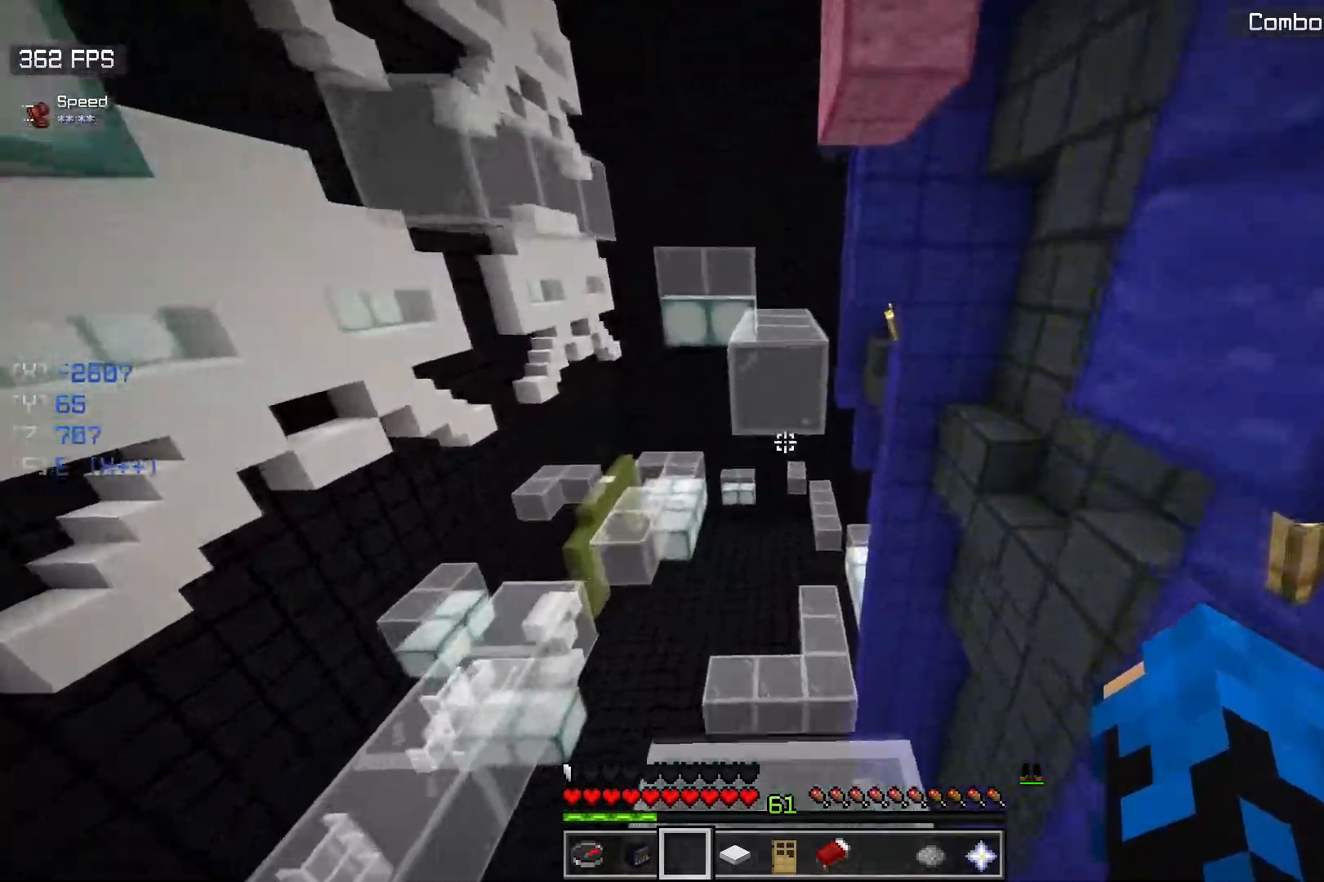
{"keys": ["w"], "mouse": [], "events": [[150, "space", "down"], [417, "space", "up"]]}
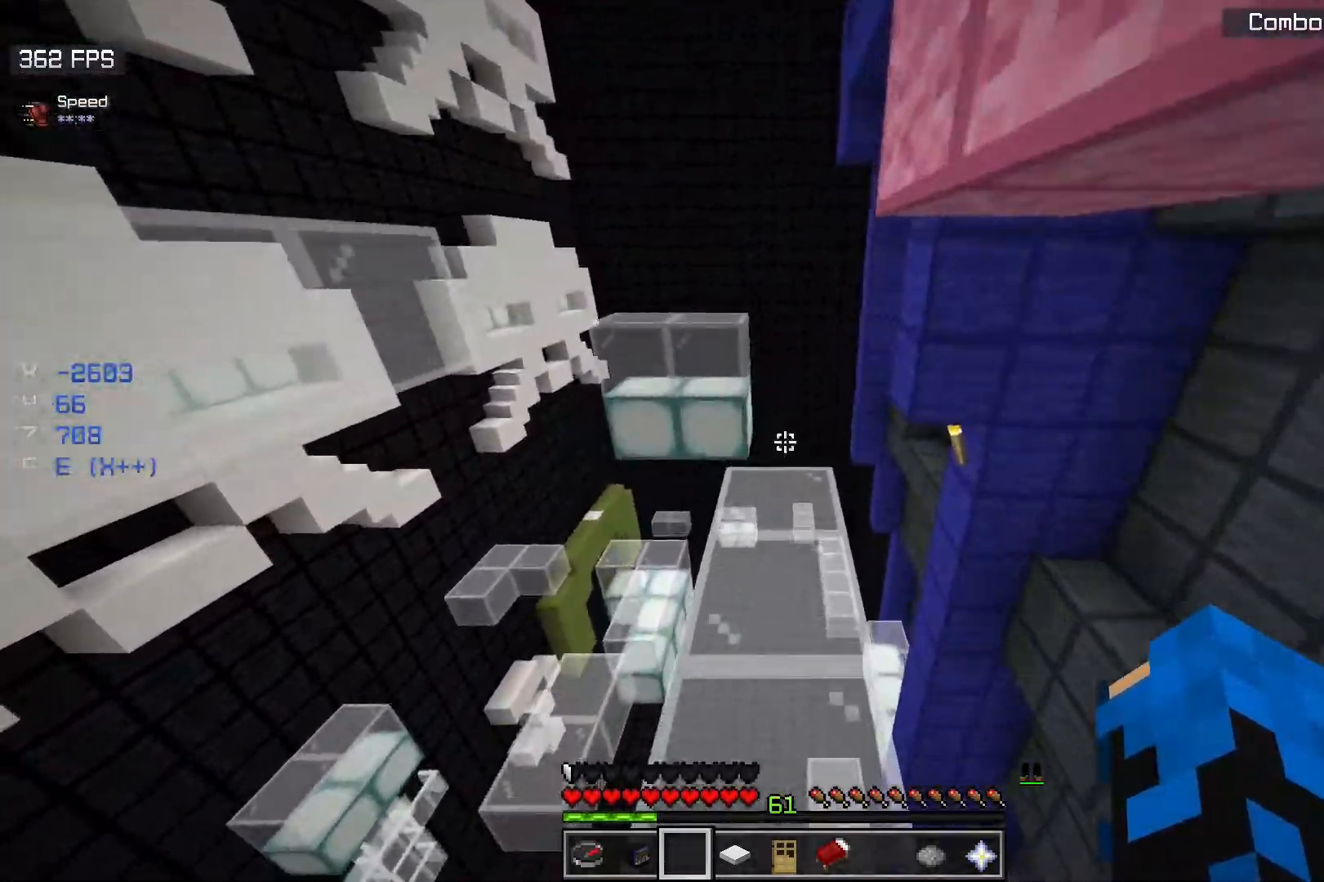
{"keys": ["space", "w"], "mouse": [], "events": [[417, "space", "down"]]}
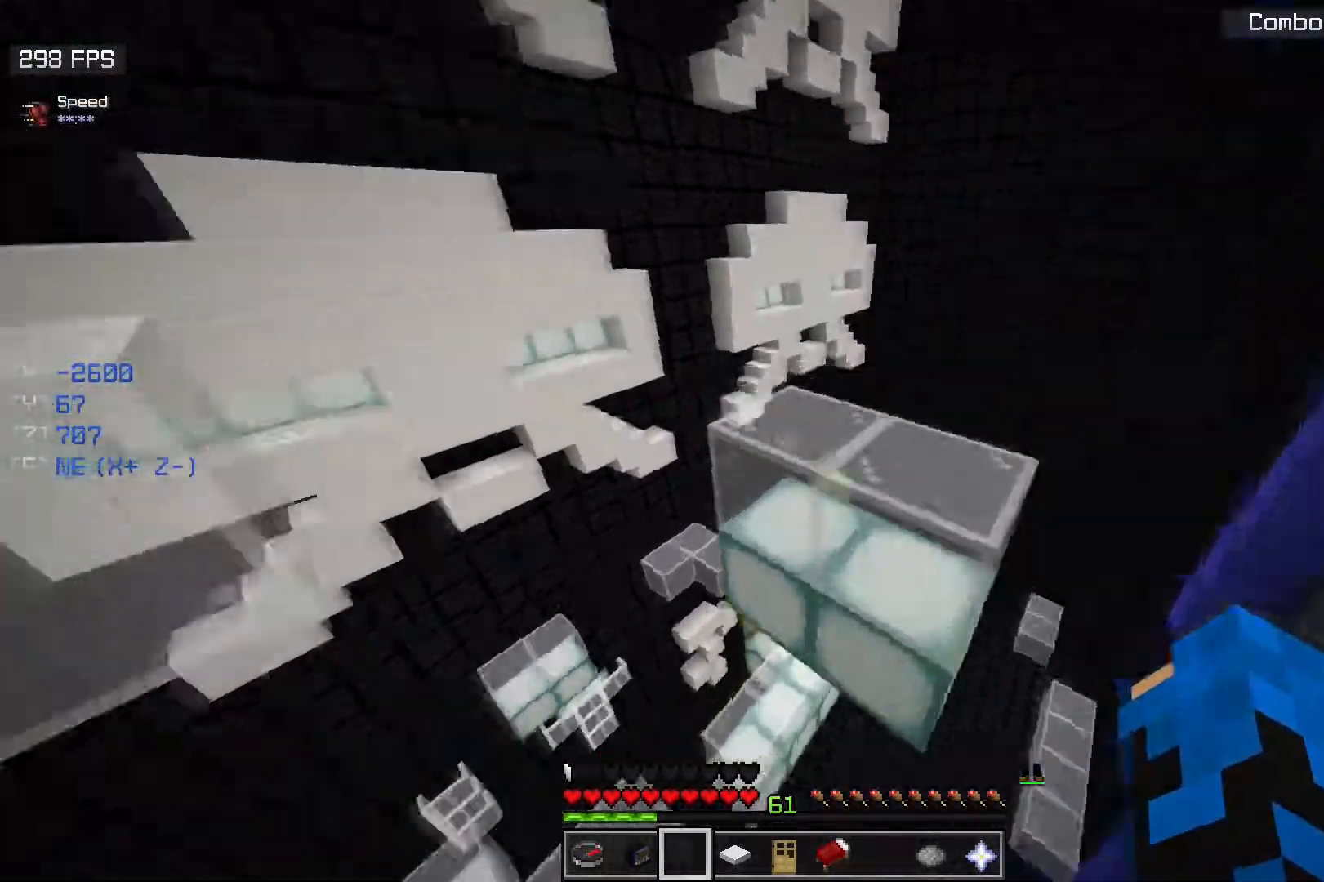
{"keys": ["d"], "mouse": [], "events": [[17, "d", "down"], [183, "space", "up"], [250, "w", "up"]]}
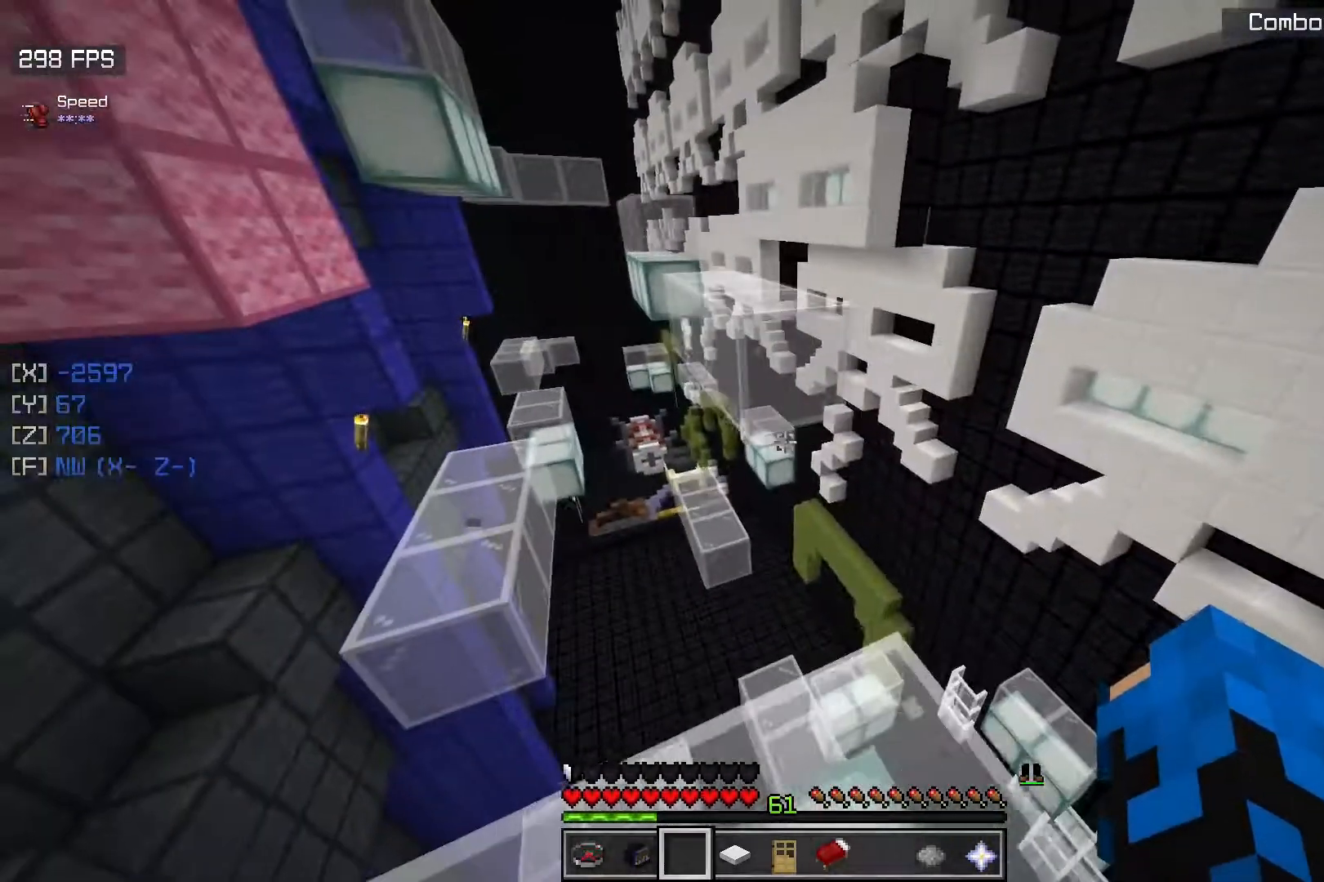
{"keys": ["space", "w"], "mouse": [], "events": [[150, "d", "up"], [200, "w", "down"], [483, "space", "down"]]}
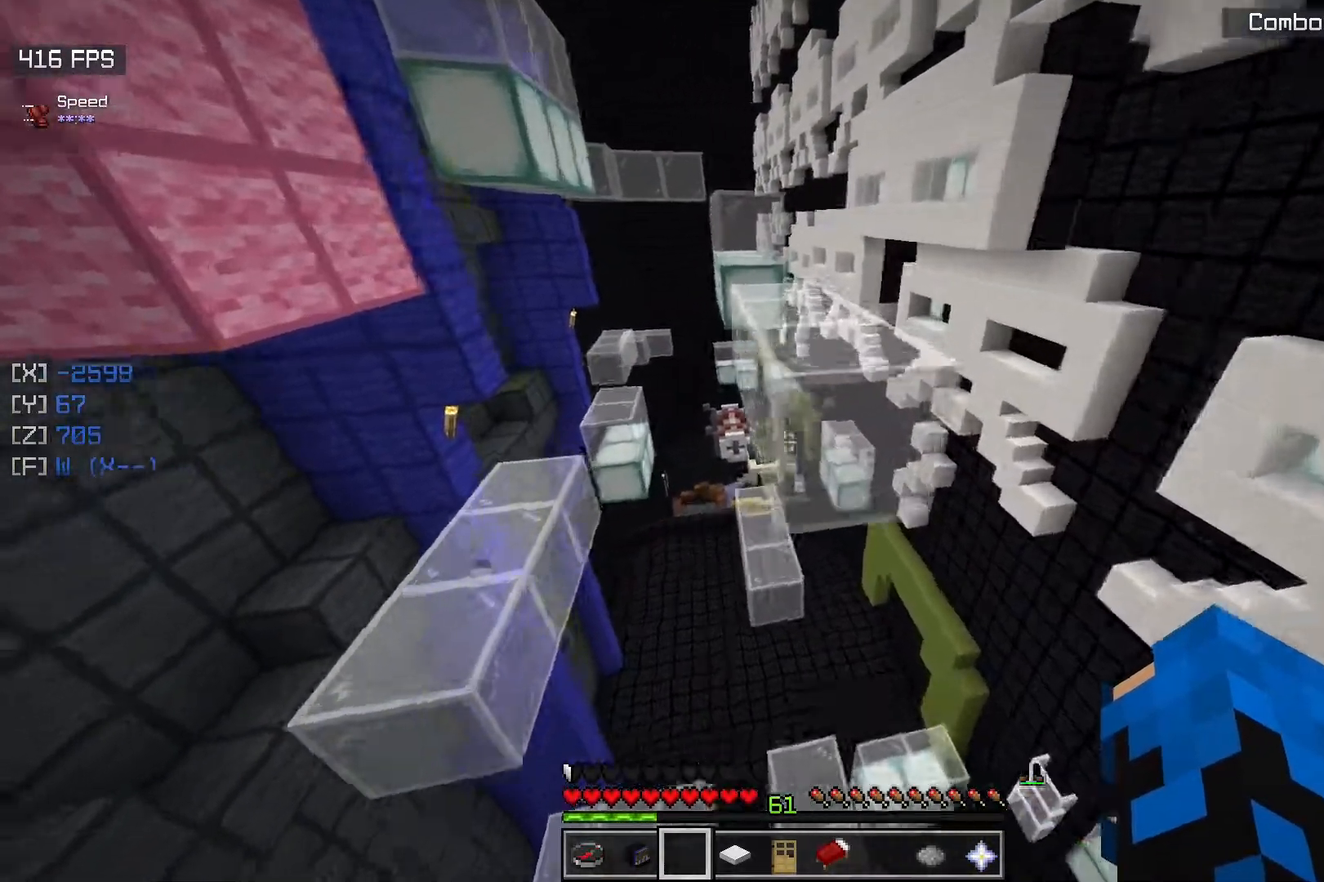
{"keys": ["w"], "mouse": [], "events": [[250, "space", "up"]]}
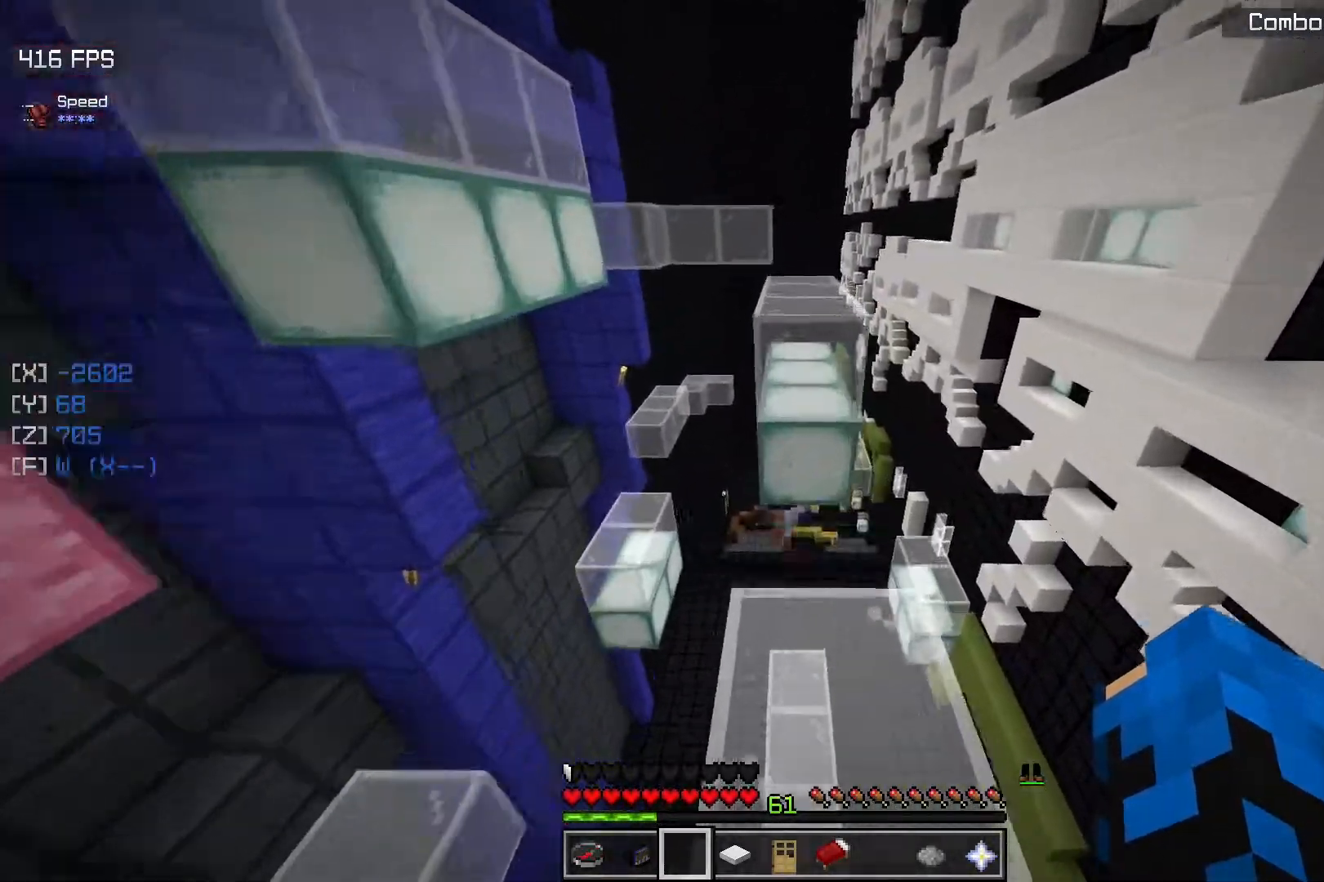
{"keys": ["w"], "mouse": [], "events": [[100, "space", "down"], [367, "space", "up"]]}
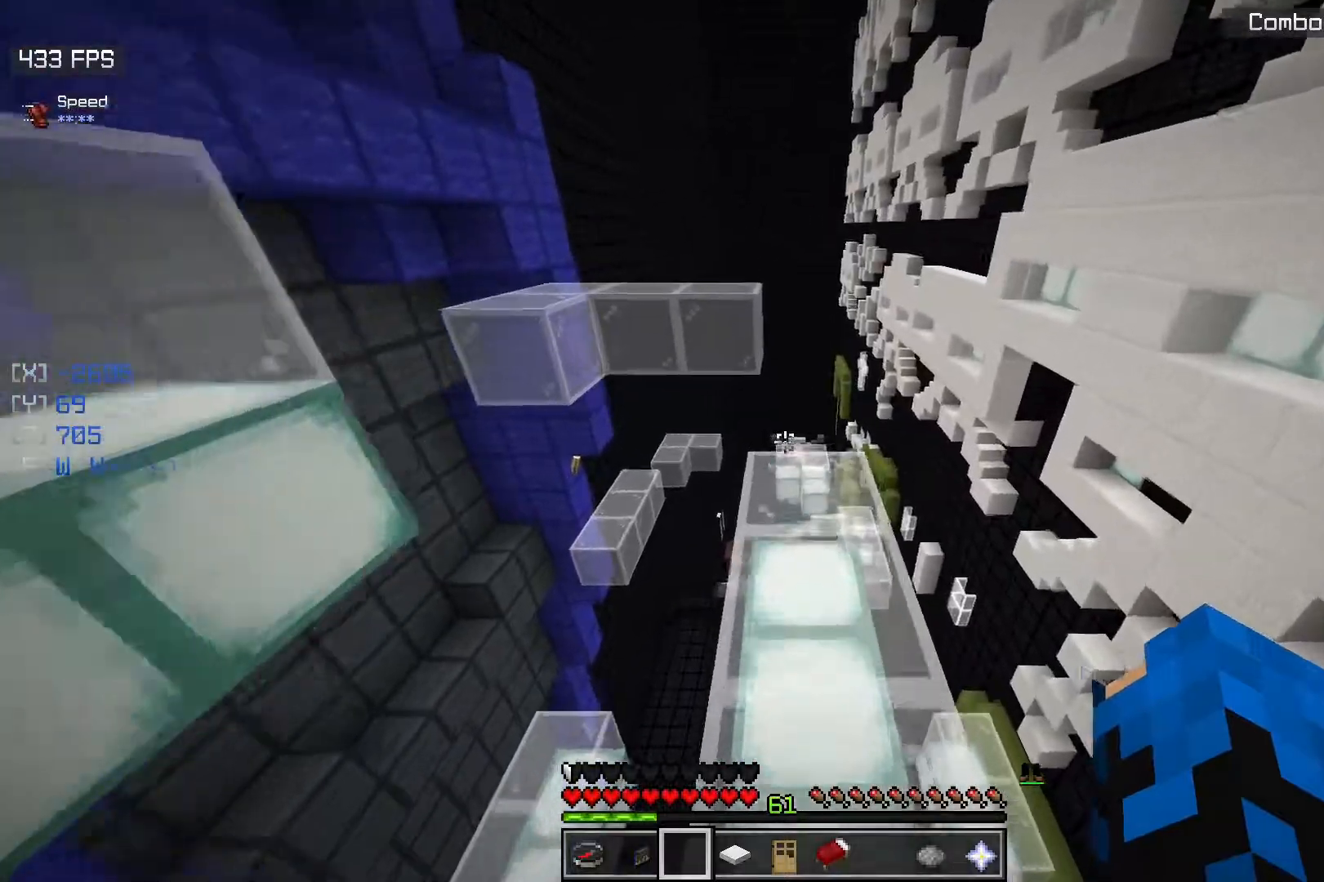
{"keys": ["space", "w"], "mouse": [], "events": [[383, "space", "down"]]}
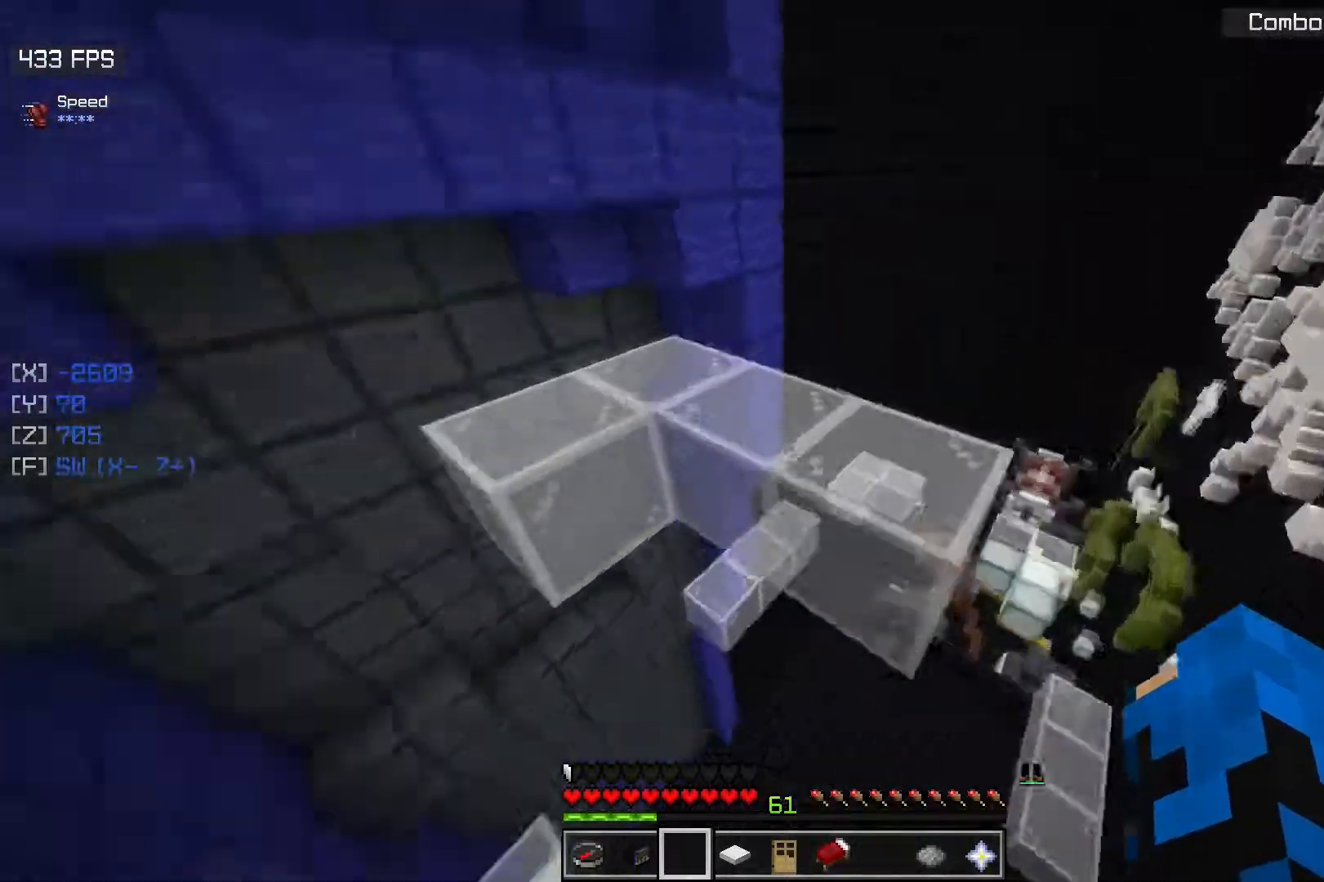
{"keys": ["w"], "mouse": [], "events": [[117, "space", "up"]]}
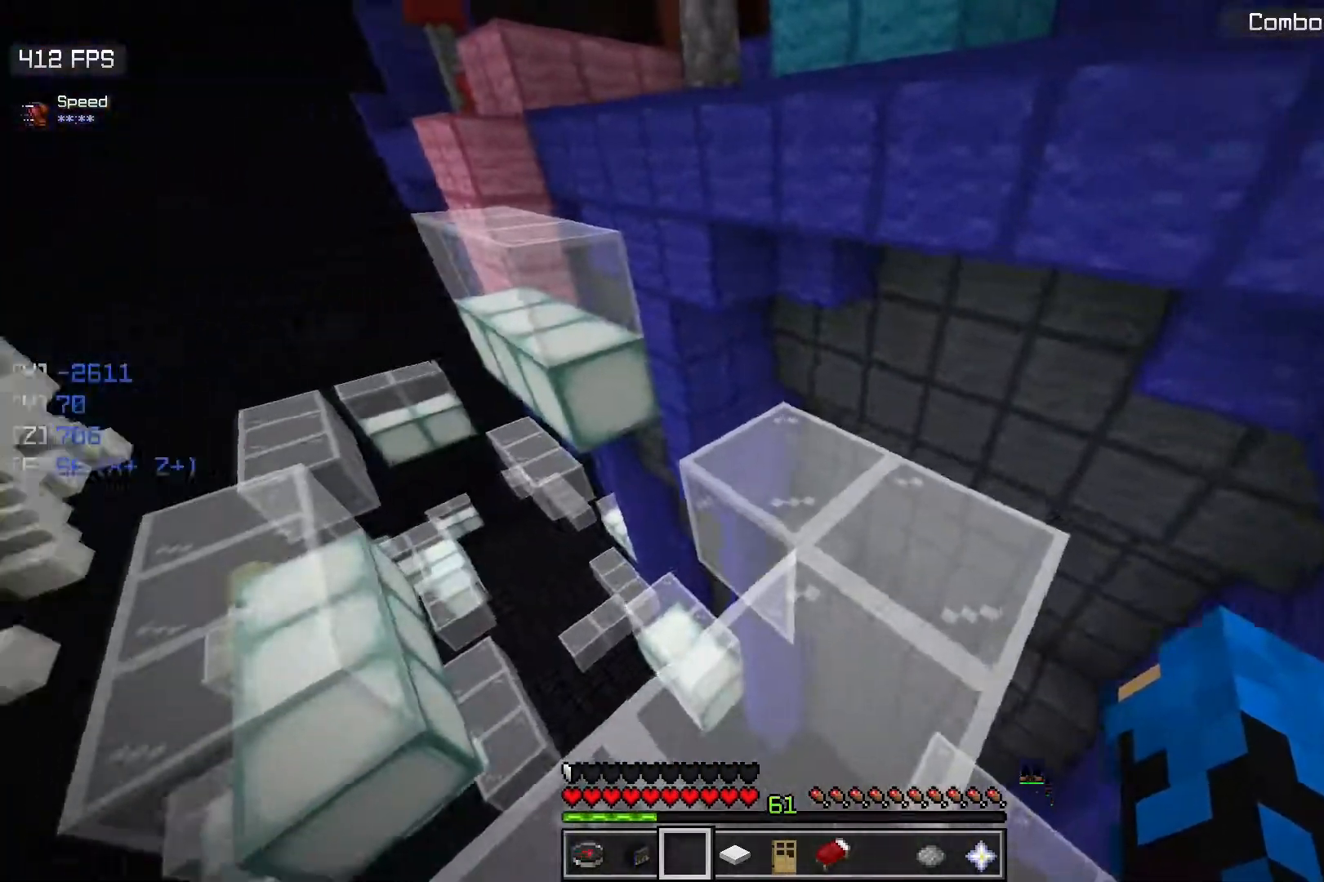
{"keys": ["d", "w"], "mouse": [], "events": [[300, "d", "down"]]}
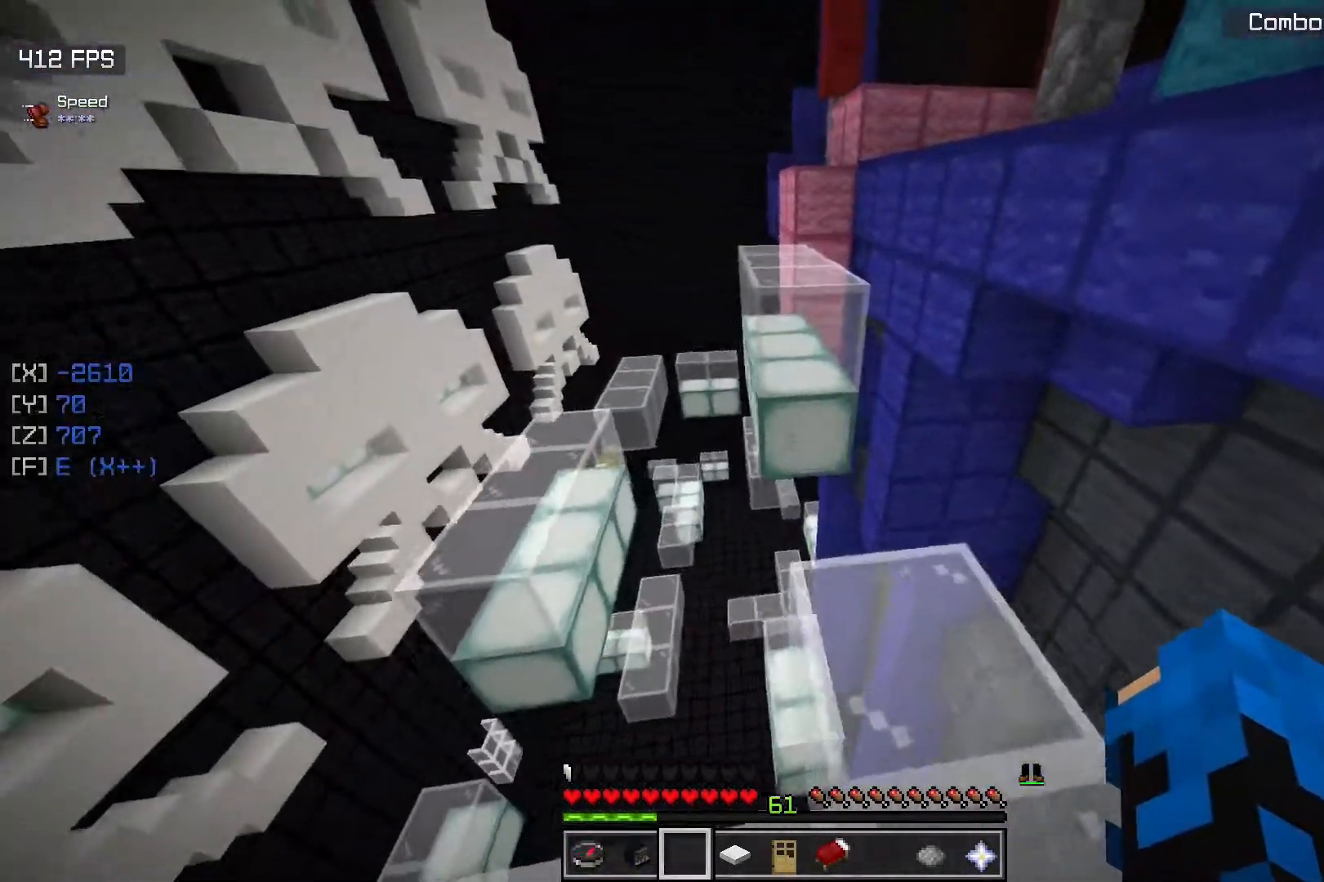
{"keys": ["a", "space", "w"], "mouse": [], "events": [[33, "d", "up"], [233, "space", "down"], [383, "a", "down"]]}
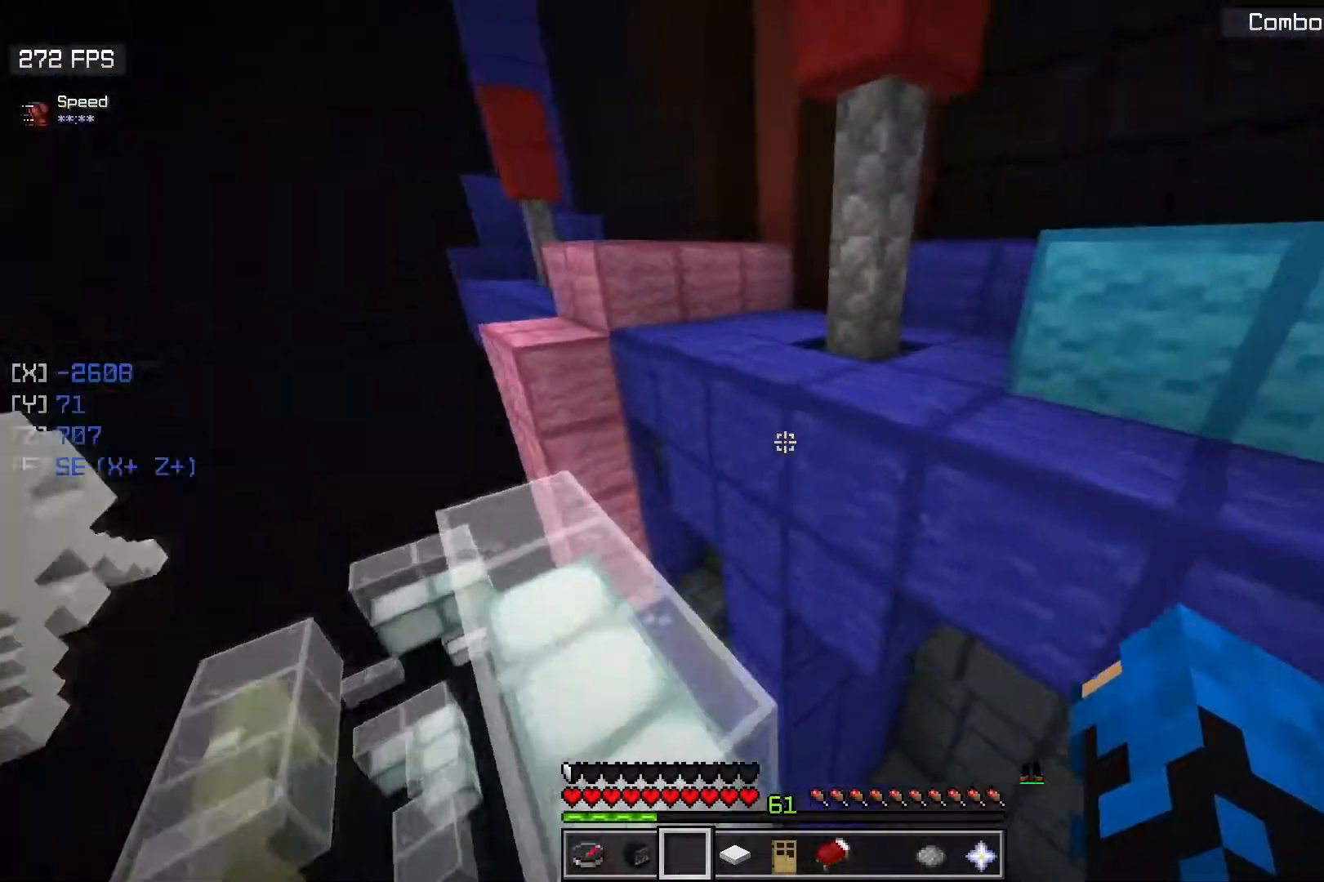
{"keys": [], "mouse": [], "events": [[50, "space", "up"], [150, "a", "up"], [167, "w", "up"]]}
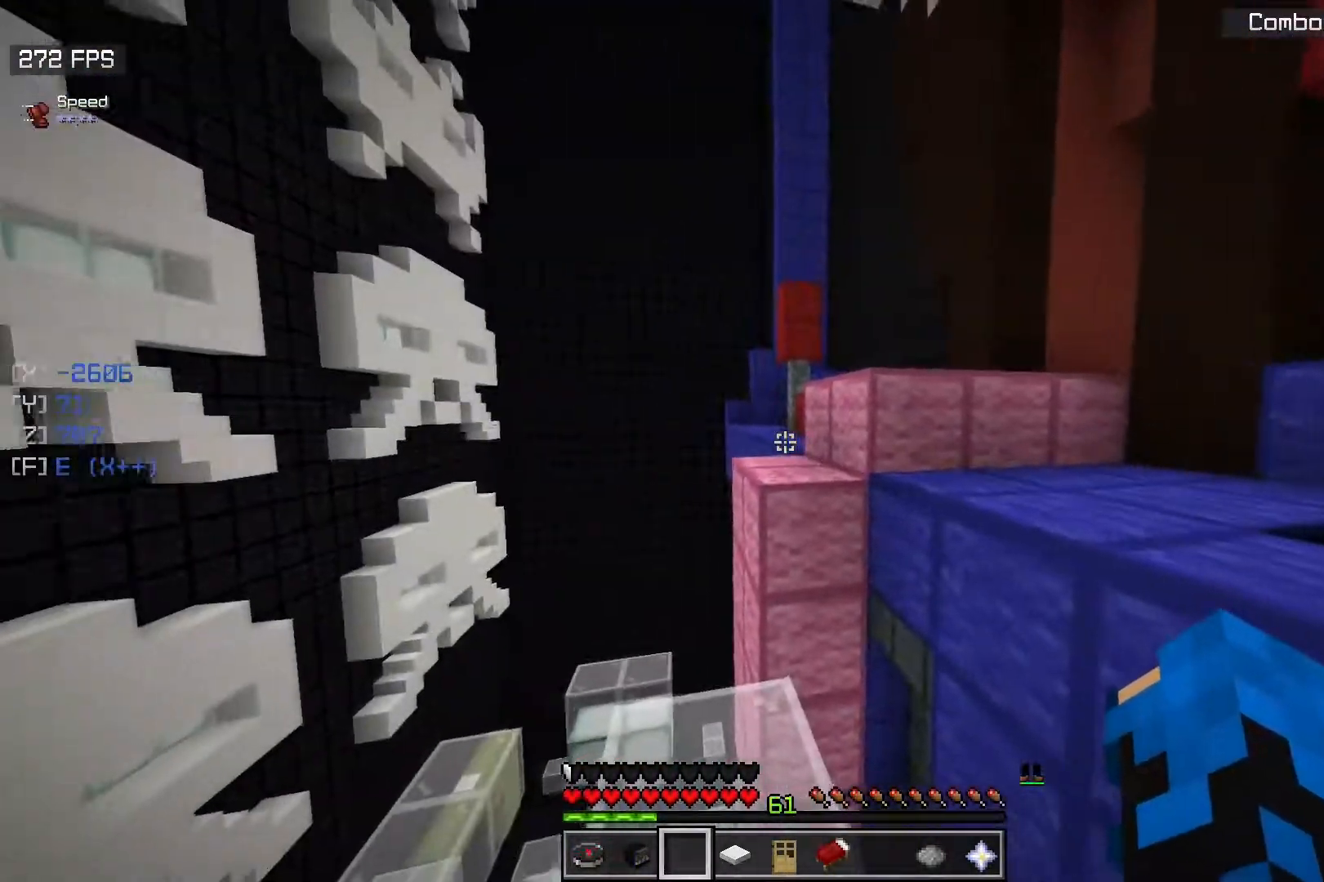
{"keys": ["space", "w"], "mouse": [], "events": [[67, "w", "down"], [317, "space", "down"]]}
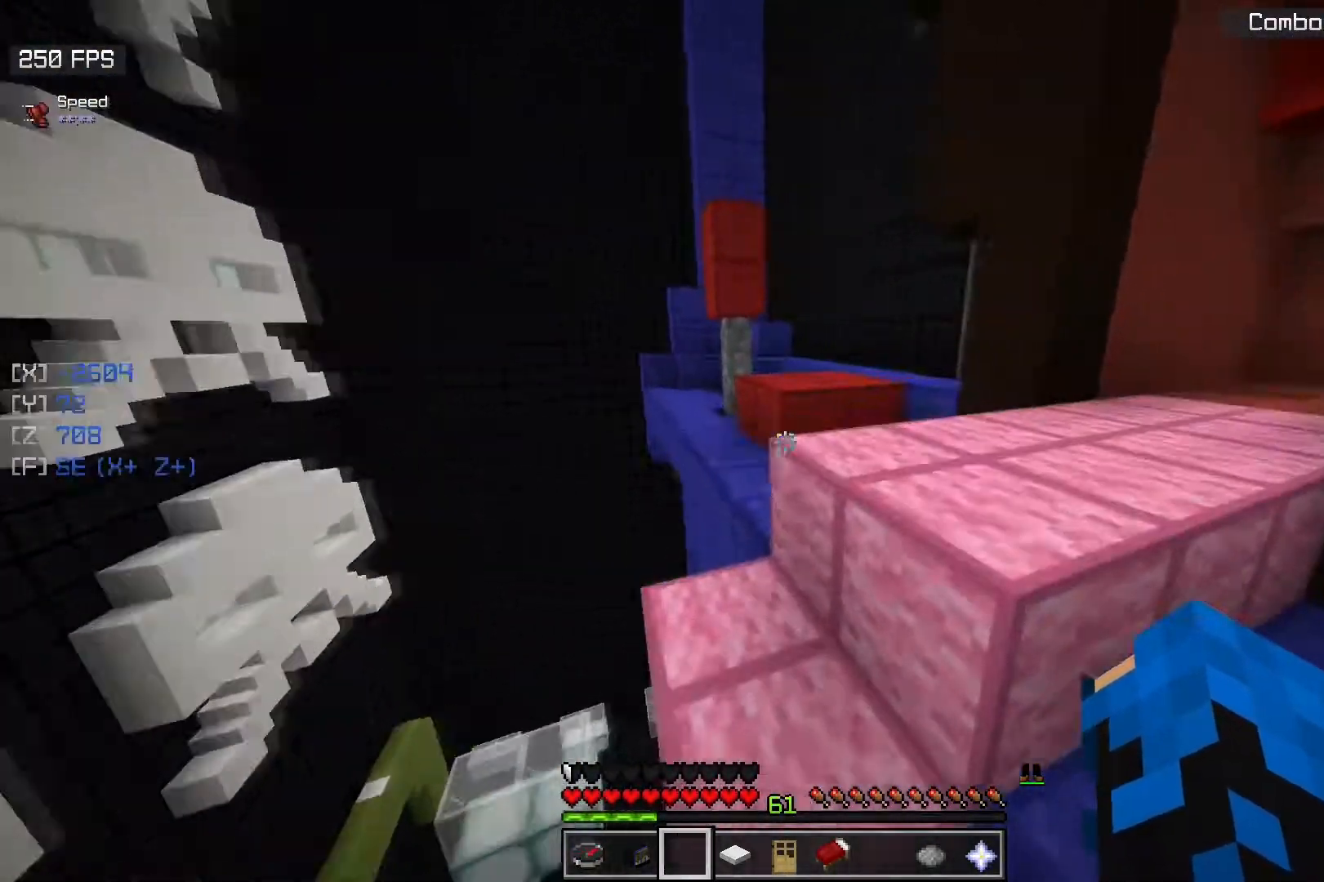
{"keys": ["space", "w"], "mouse": [], "events": [[100, "space", "up"], [250, "space", "down"]]}
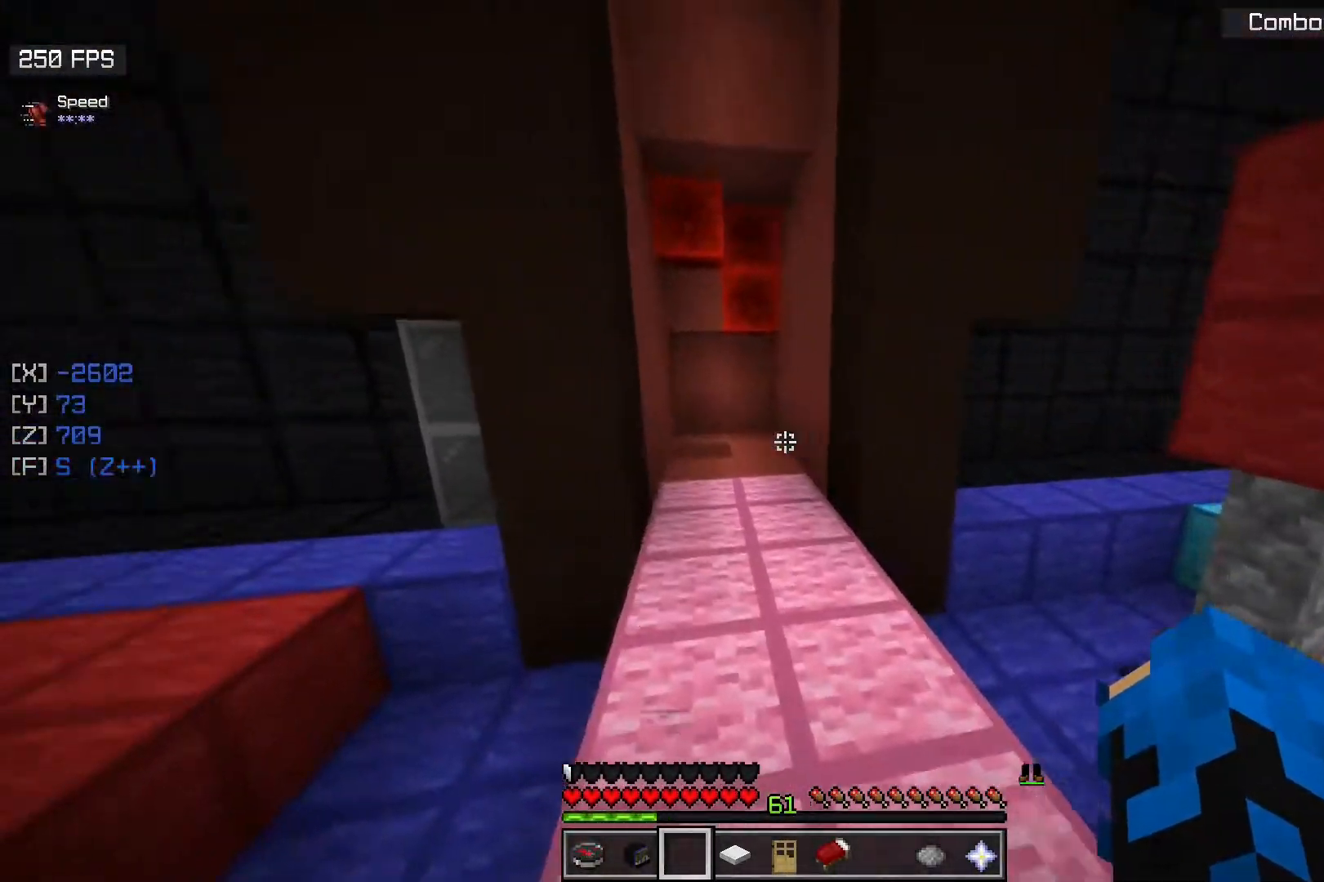
{"keys": ["space", "w"], "mouse": [], "events": [[133, "space", "up"], [250, "space", "down"]]}
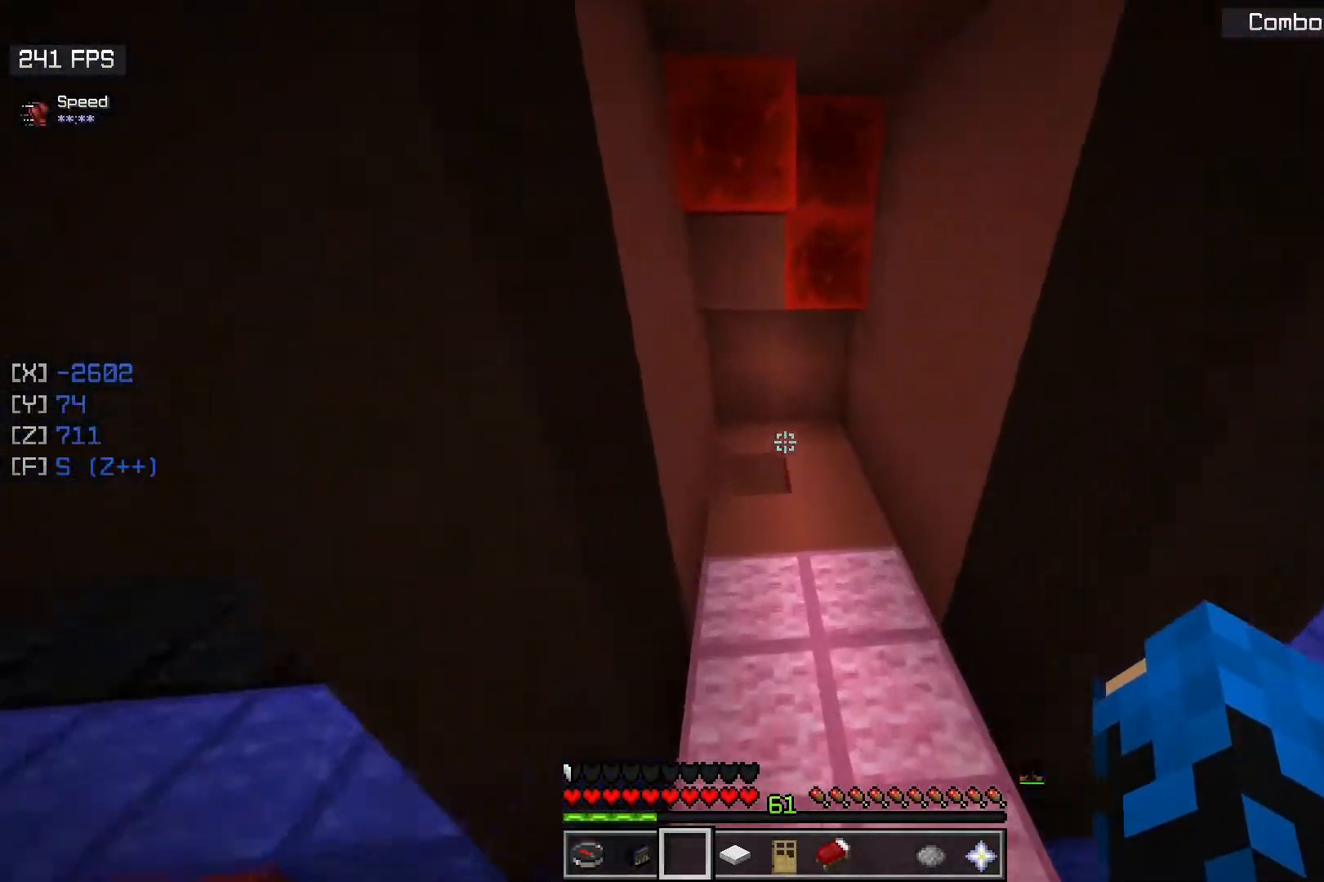
{"keys": ["w"], "mouse": [], "events": [[150, "space", "up"]]}
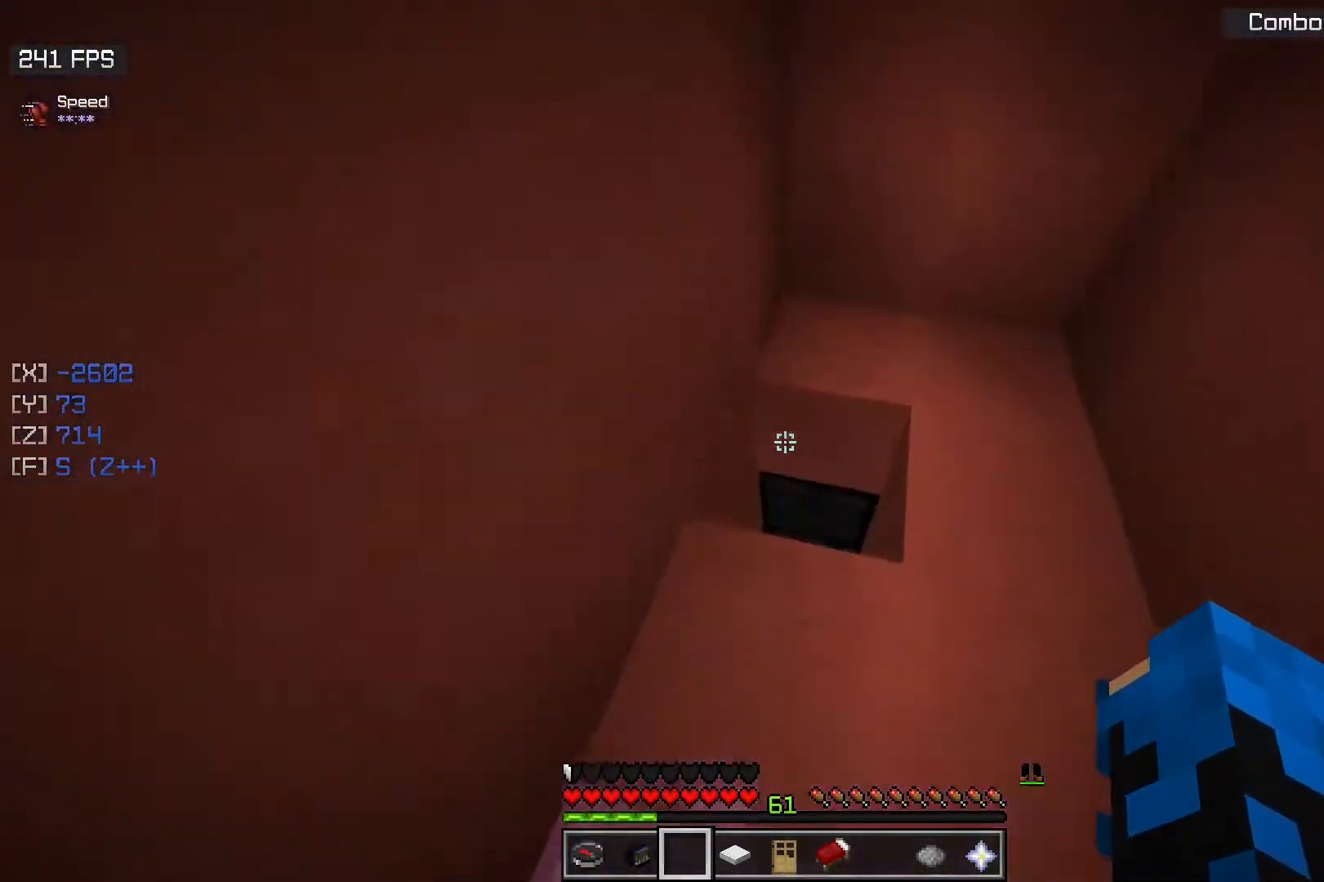
{"keys": ["w"], "mouse": [], "events": [[383, "w", "up"], [450, "w", "down"]]}
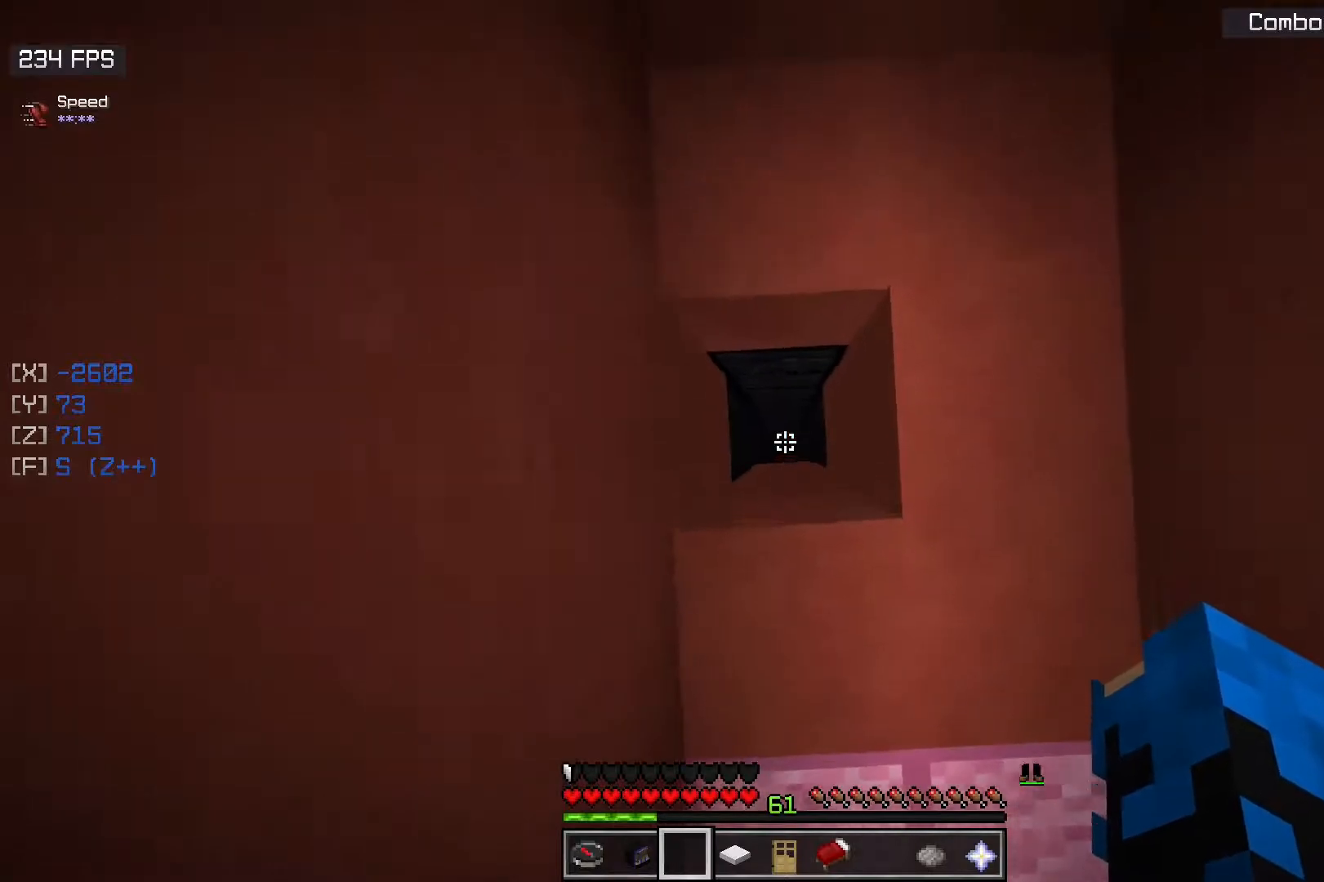
{"keys": [], "mouse": [], "events": [[133, "w", "up"], [267, "s", "down"], [467, "s", "up"]]}
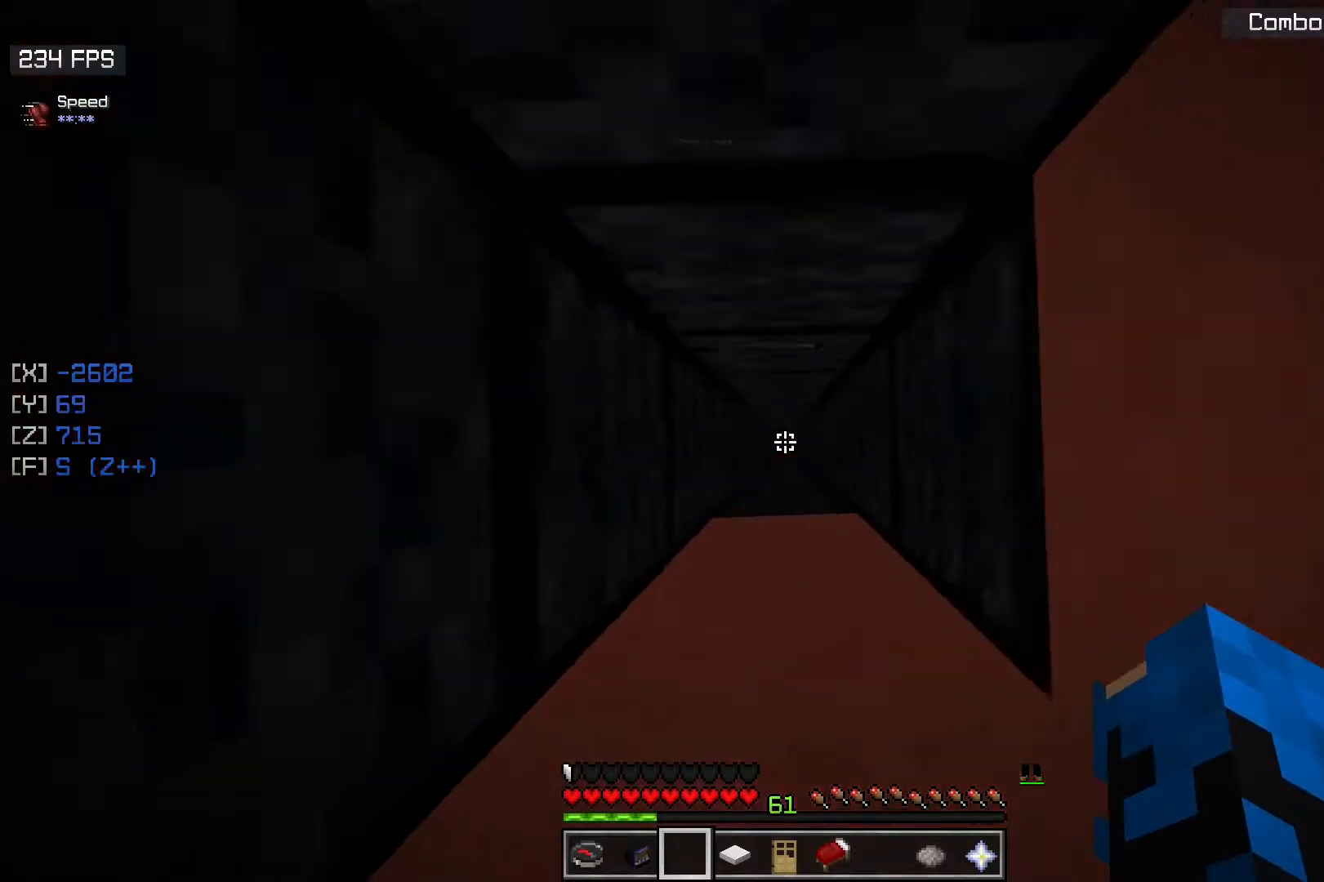
{"keys": [], "mouse": [], "events": []}
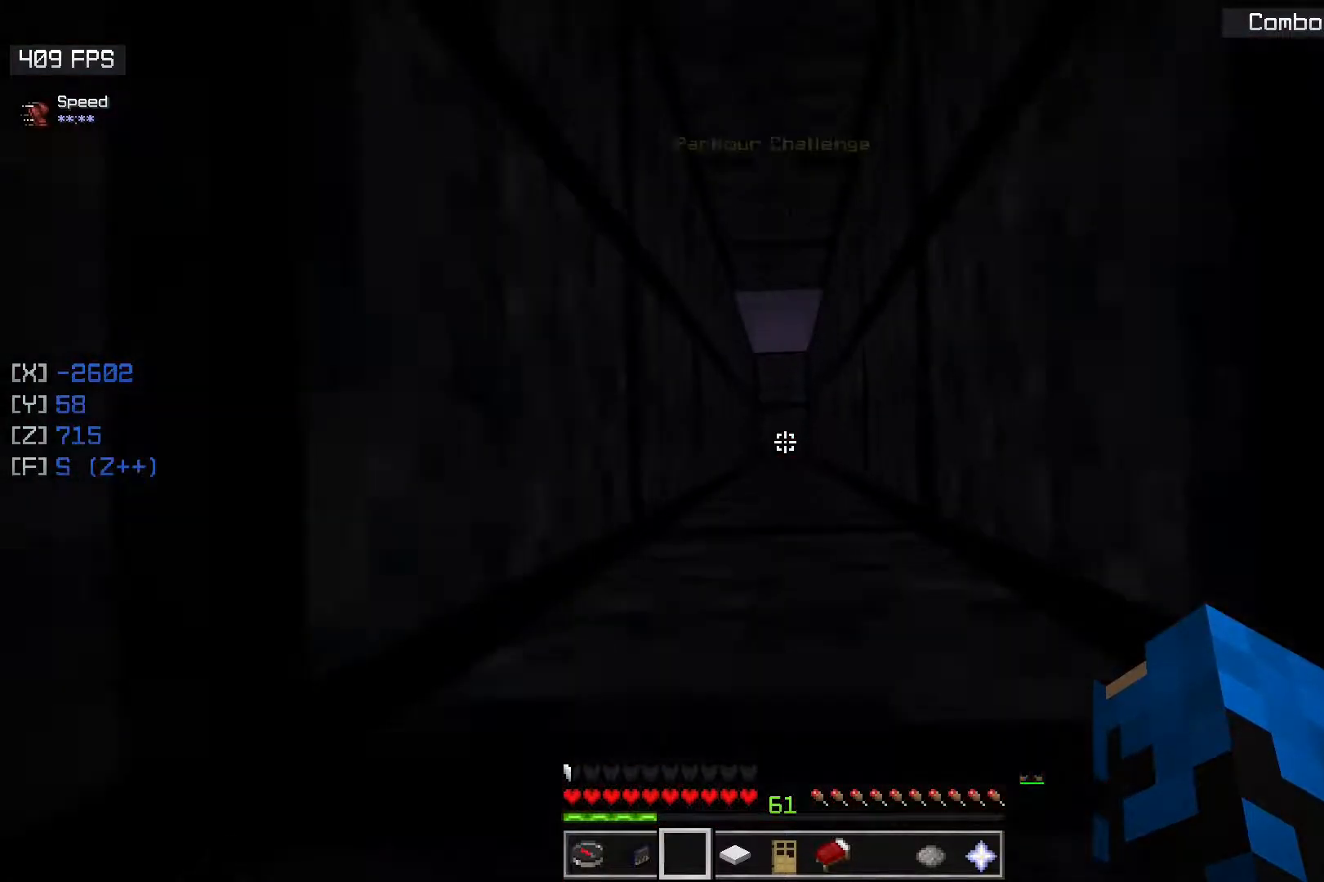
{"keys": ["w"], "mouse": [], "events": [[500, "w", "down"]]}
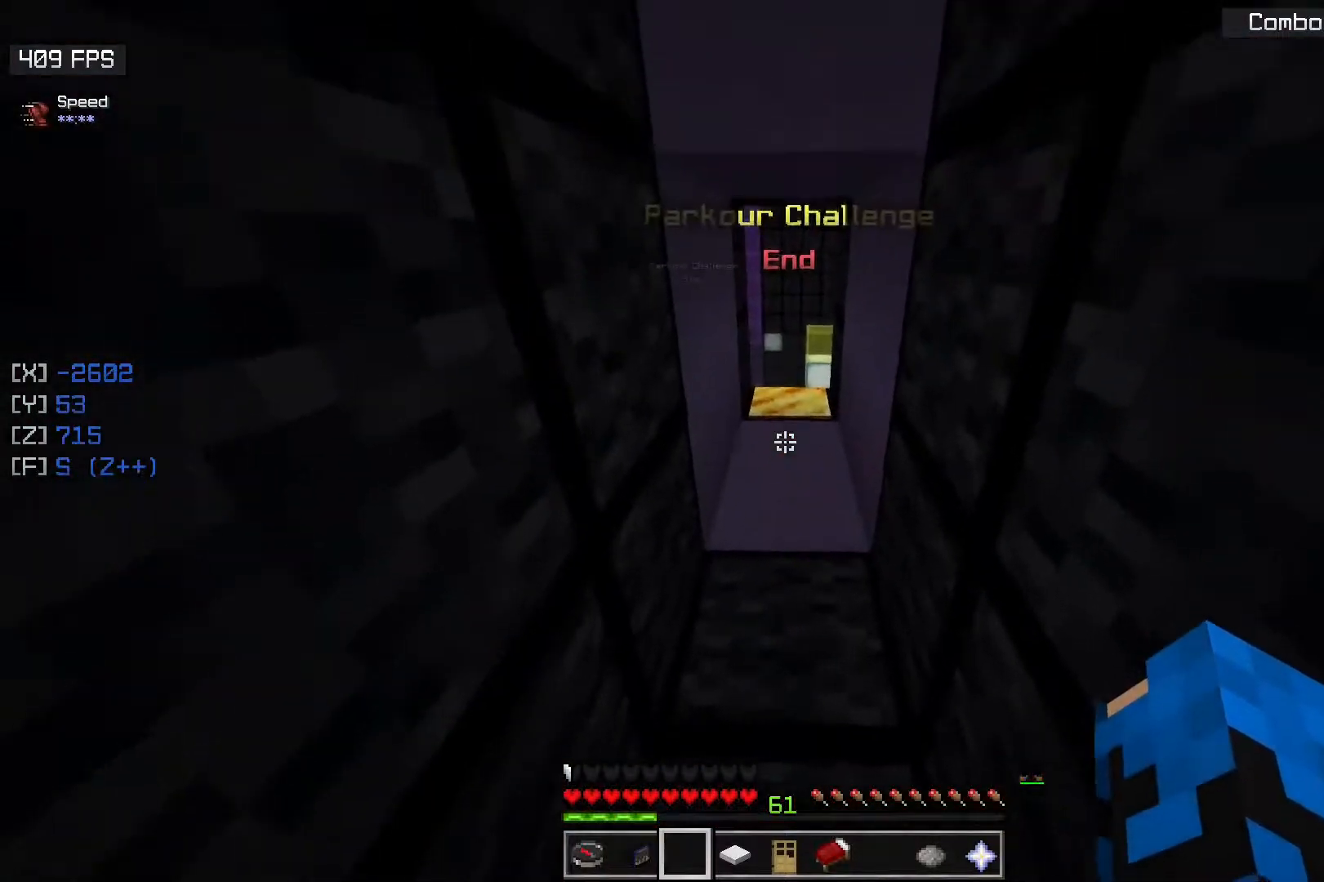
{"keys": ["w"], "mouse": [], "events": []}
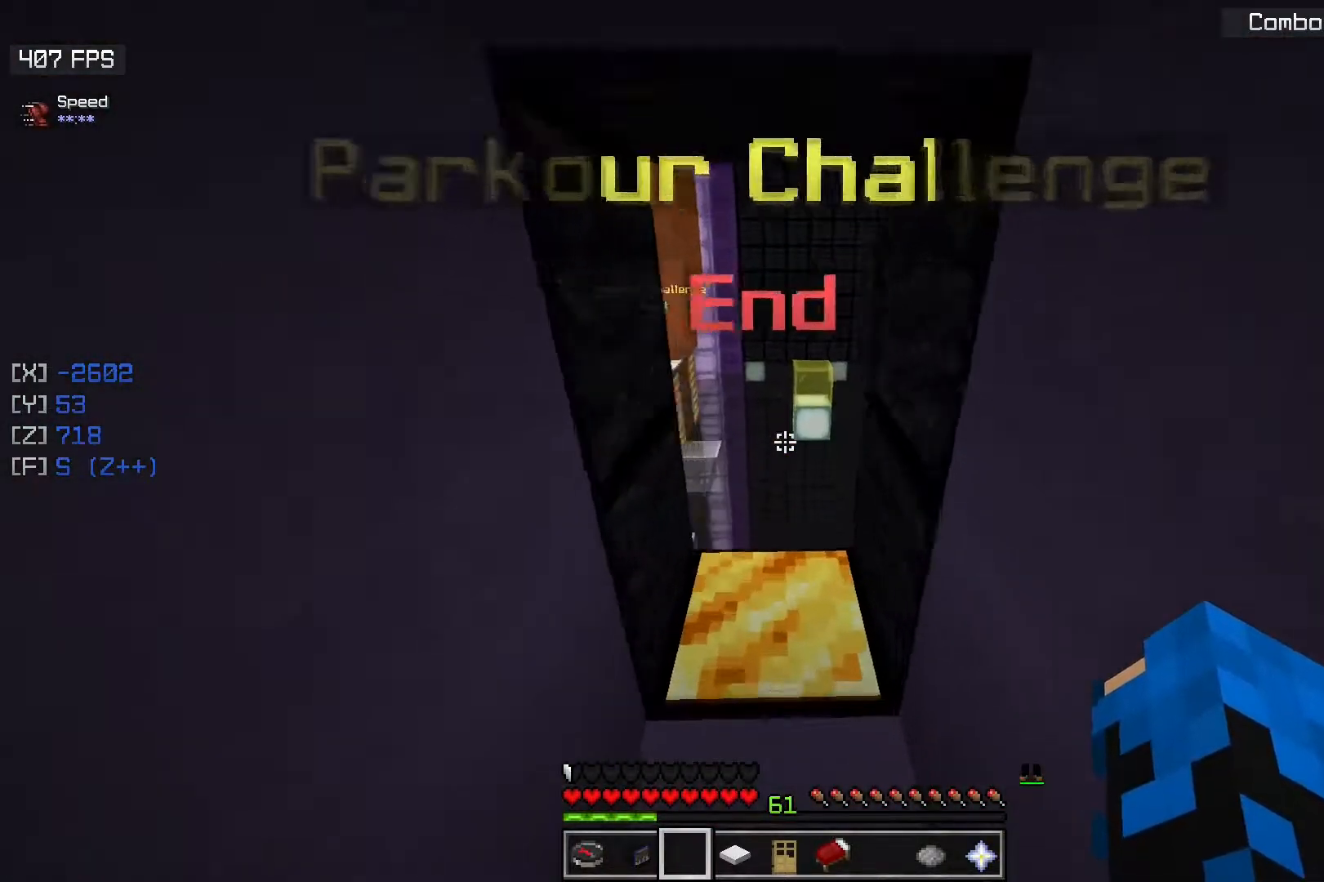
{"keys": ["w"], "mouse": []}
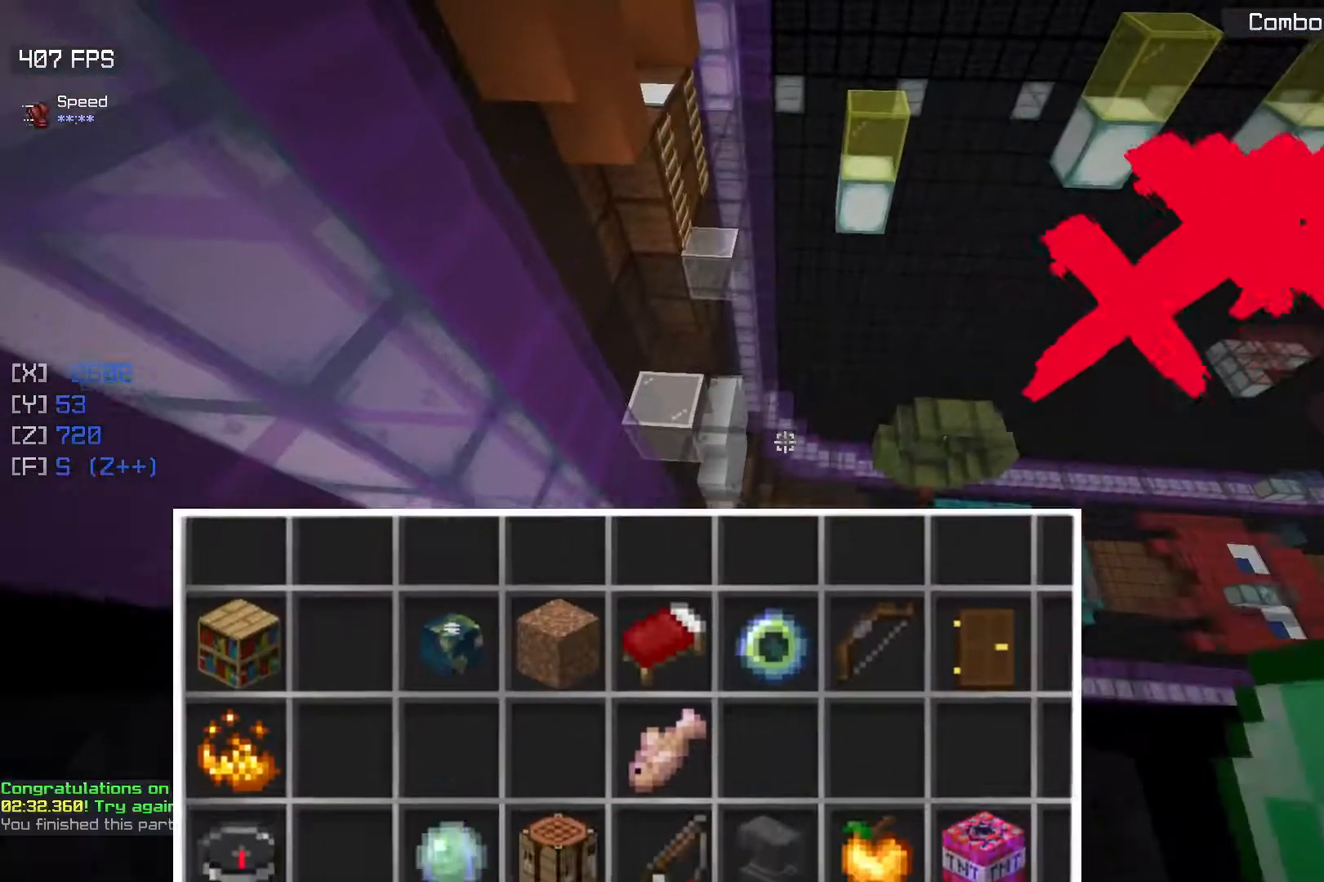
{"keys": [], "mouse": [], "events": [[200, "w", "up"]]}
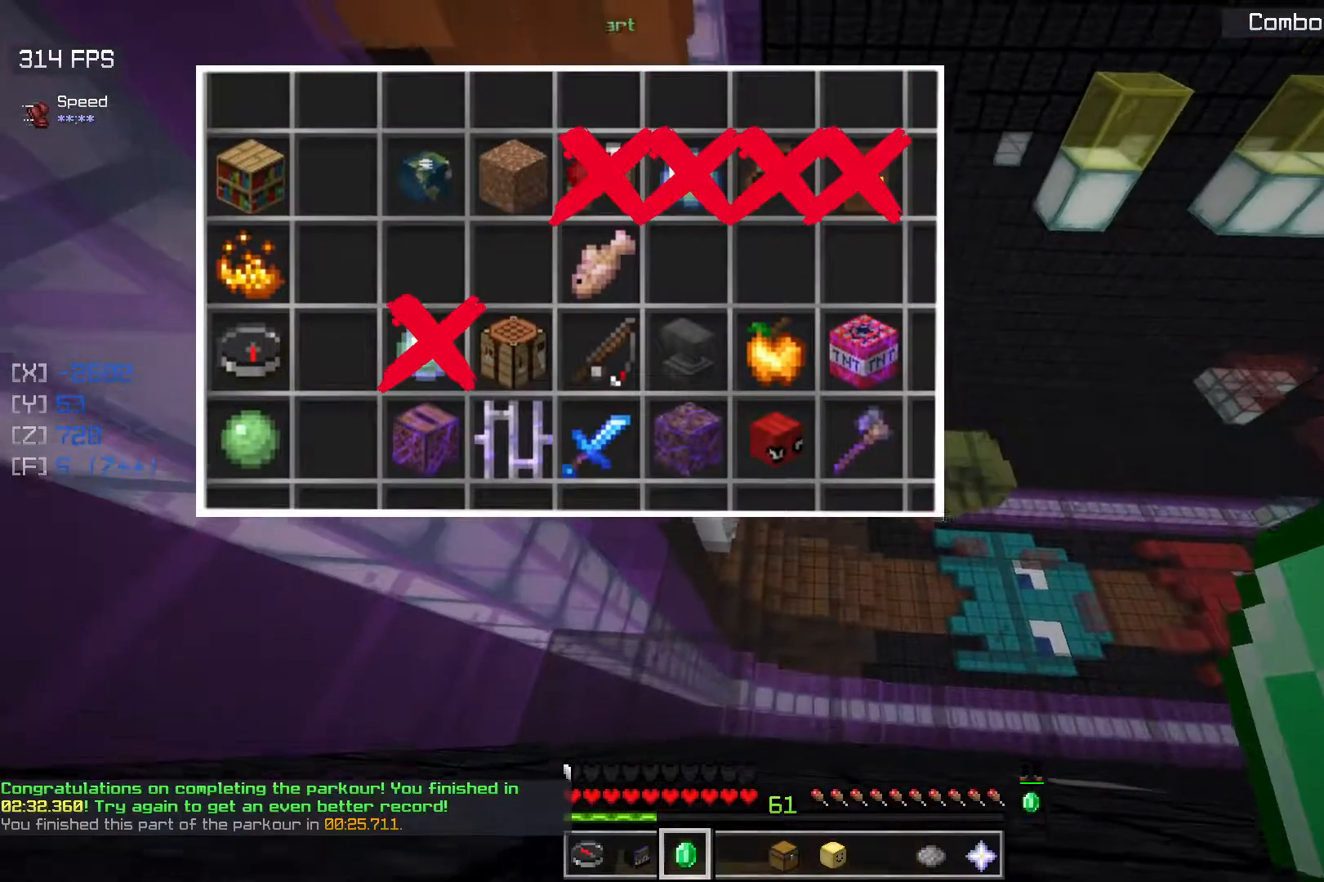
{"keys": [], "mouse": [], "events": []}
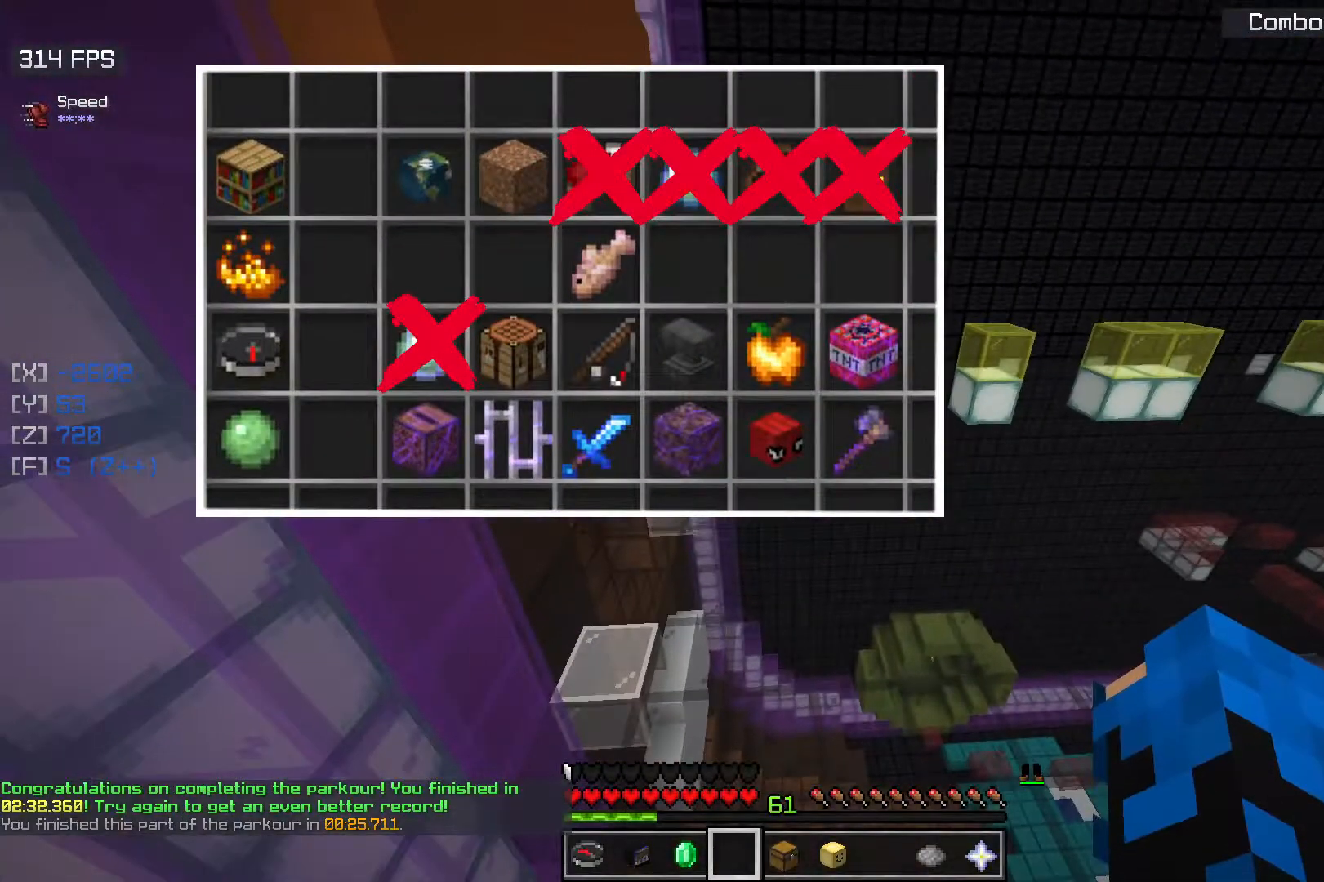
{"keys": [], "mouse": [], "events": []}